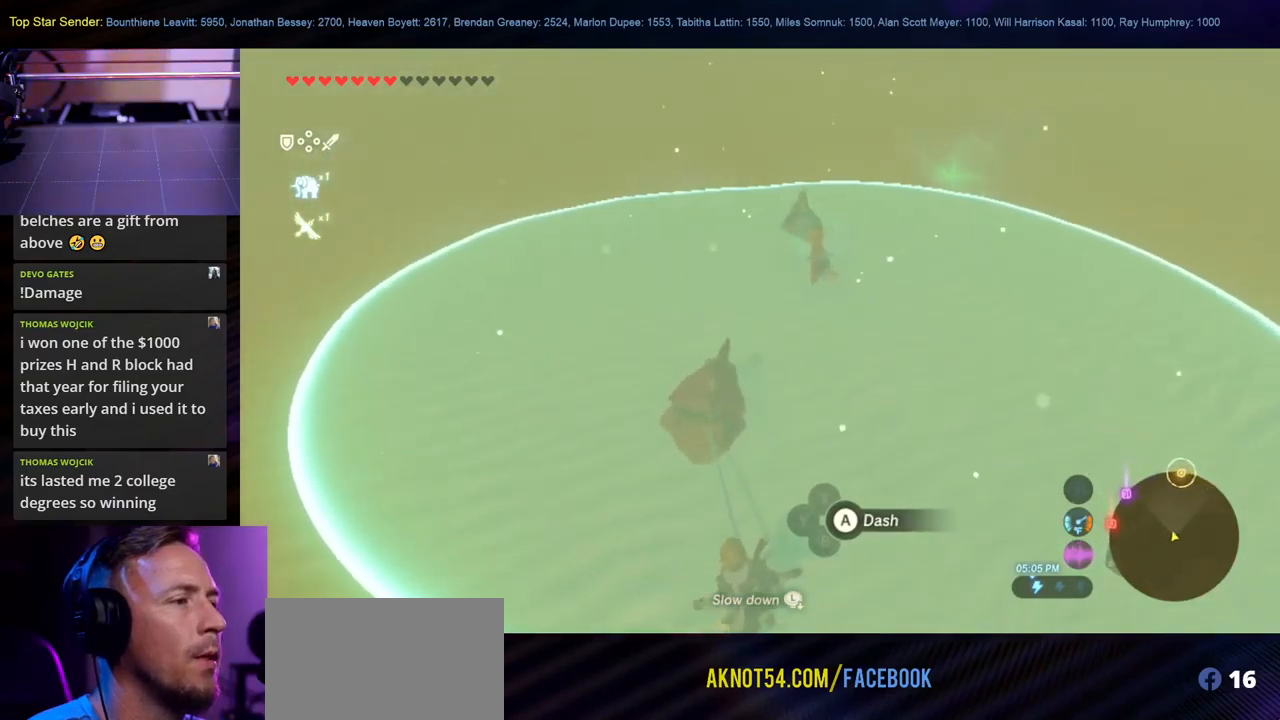
Gameplay with a controller (Nintendo layout); each line is a JSON object with the inputs held at the frame after it. "events" lists button and stick changes between this image and that frame as [ms after this image, input, new state], when the widget could be followed in between. Not read: L1 L2 L3 R1 R2 R3.
{"buttons": [], "left_stick": "up", "right_stick": "center", "events": []}
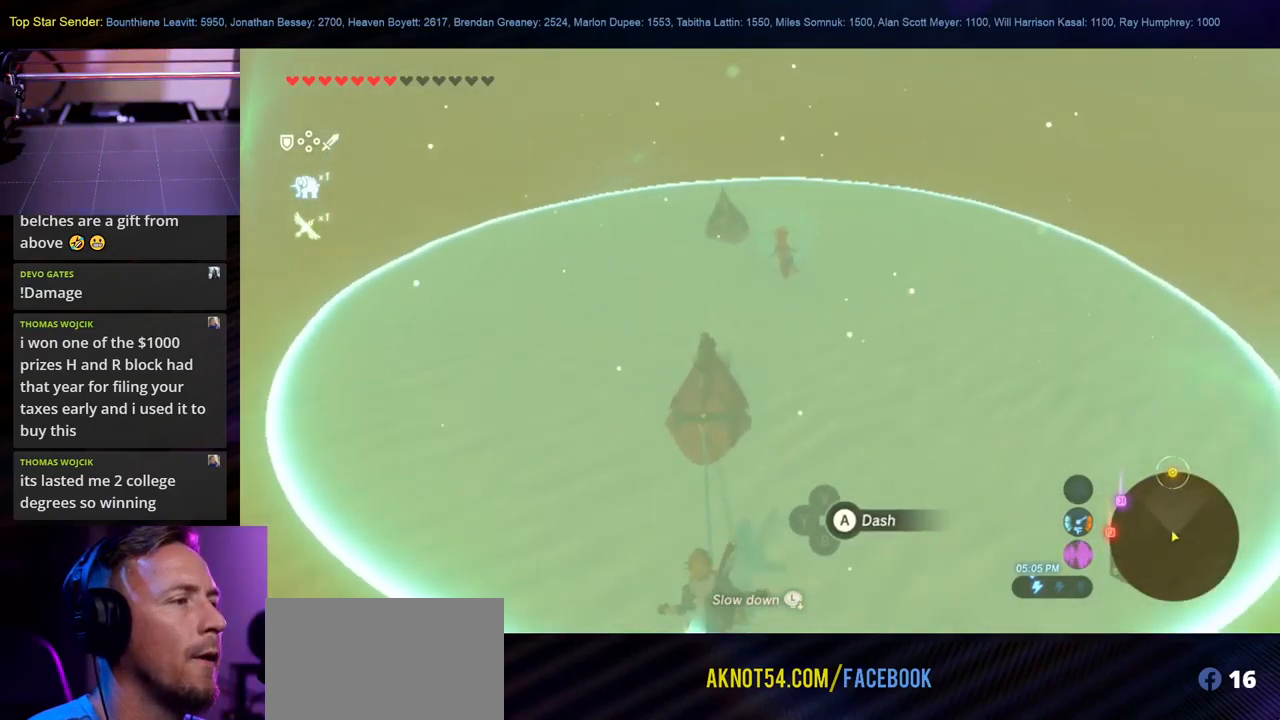
{"buttons": [], "left_stick": "up", "right_stick": "center", "events": []}
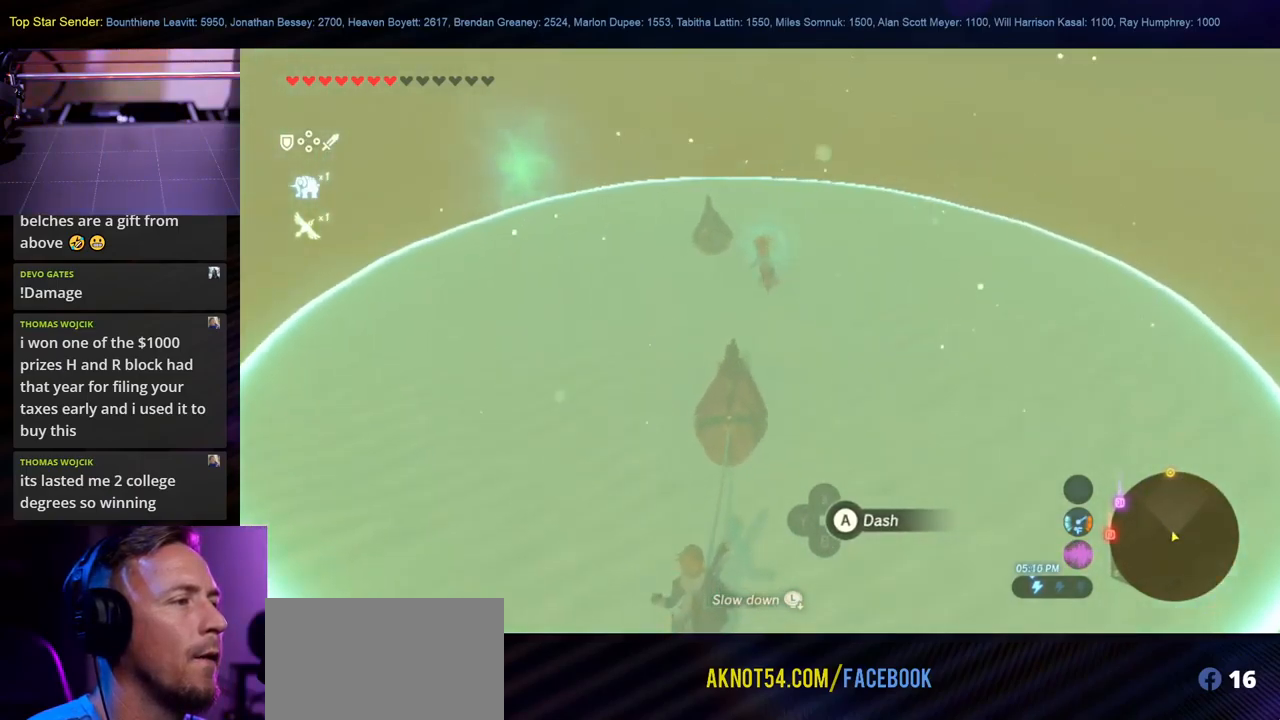
{"buttons": [], "left_stick": "up", "right_stick": "center", "events": []}
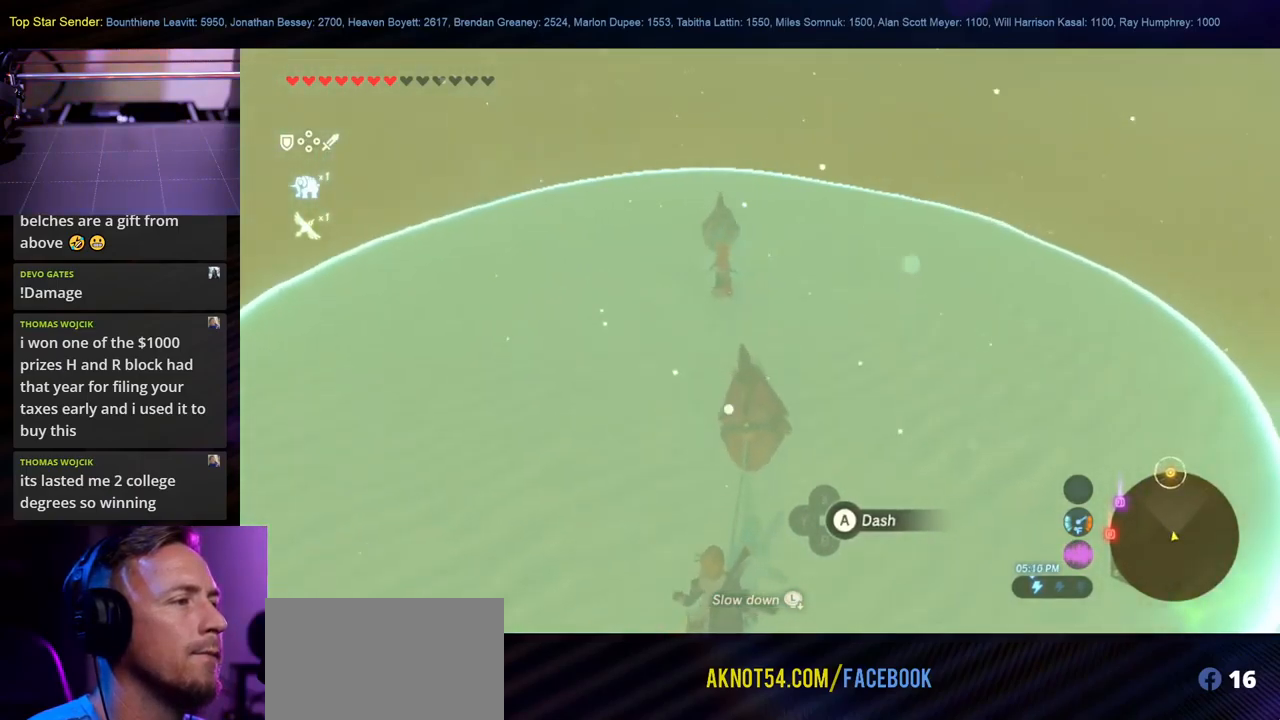
{"buttons": [], "left_stick": "up", "right_stick": "center", "events": []}
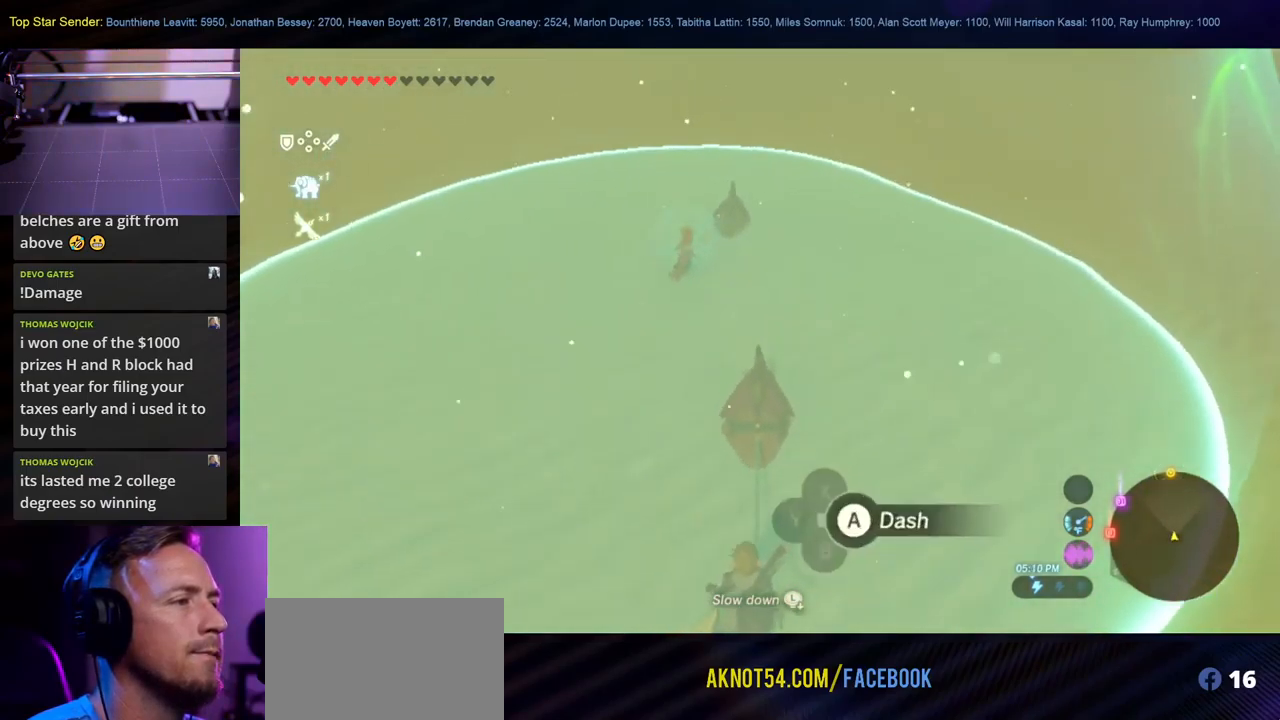
{"buttons": [], "left_stick": "up", "right_stick": "center", "events": []}
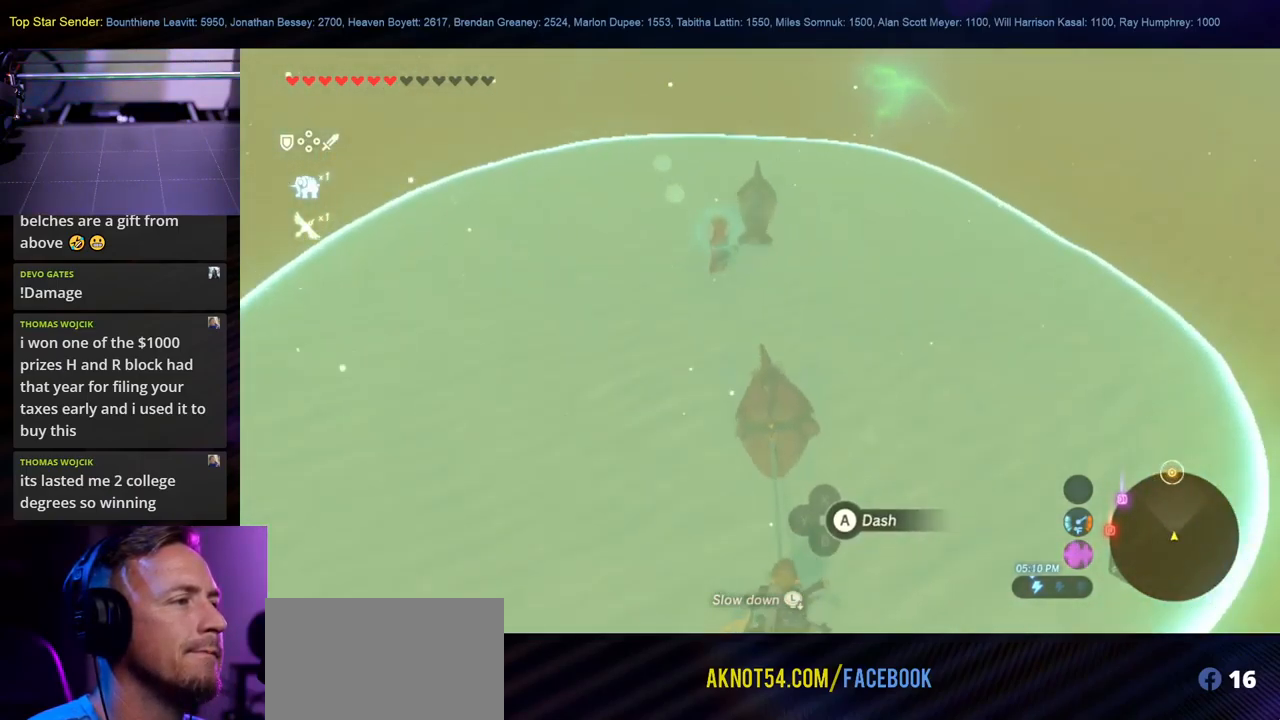
{"buttons": [], "left_stick": "up", "right_stick": "center", "events": []}
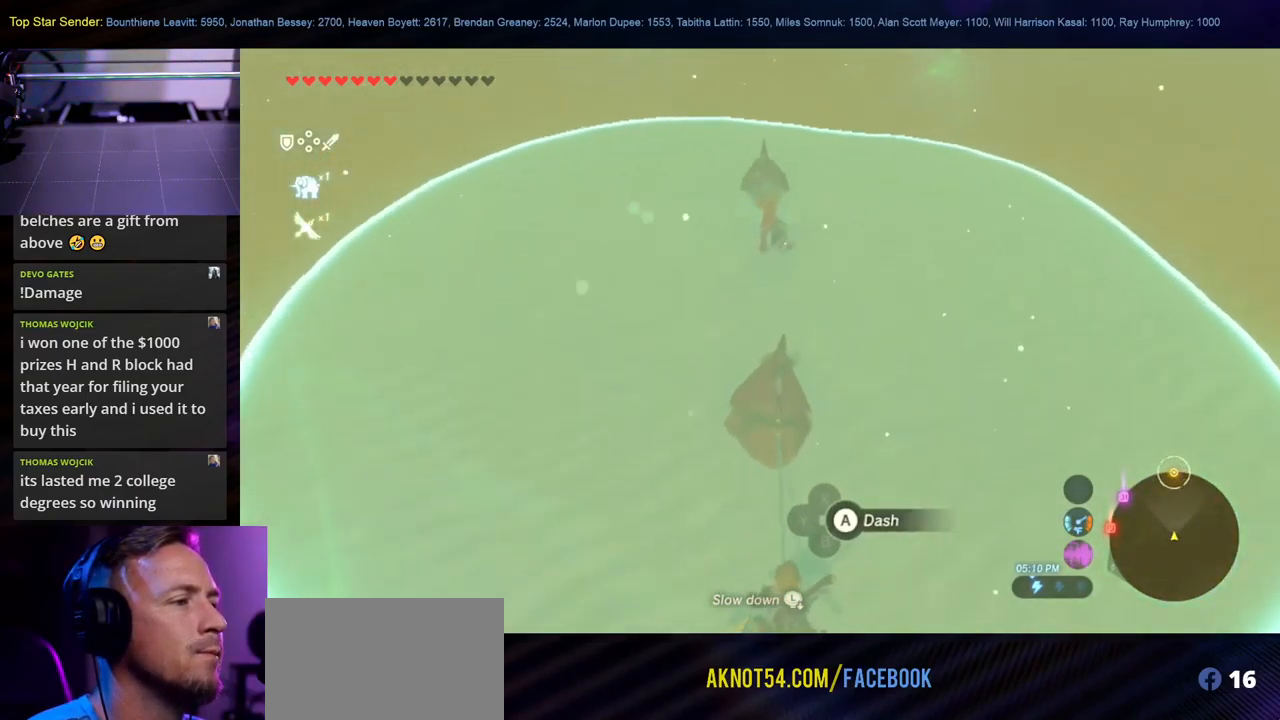
{"buttons": ["A"], "left_stick": "up", "right_stick": "center", "events": [[100, "A", "down"]]}
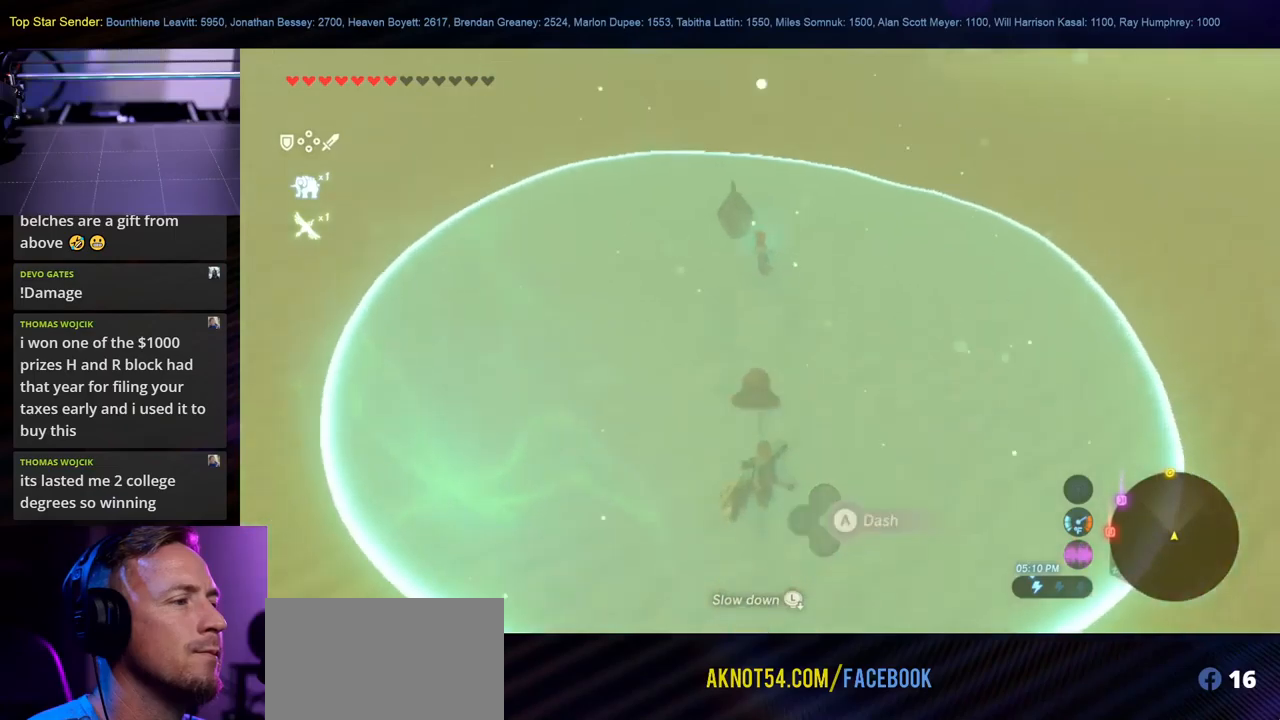
{"buttons": [], "left_stick": "up", "right_stick": "center", "events": [[66, "A", "up"]]}
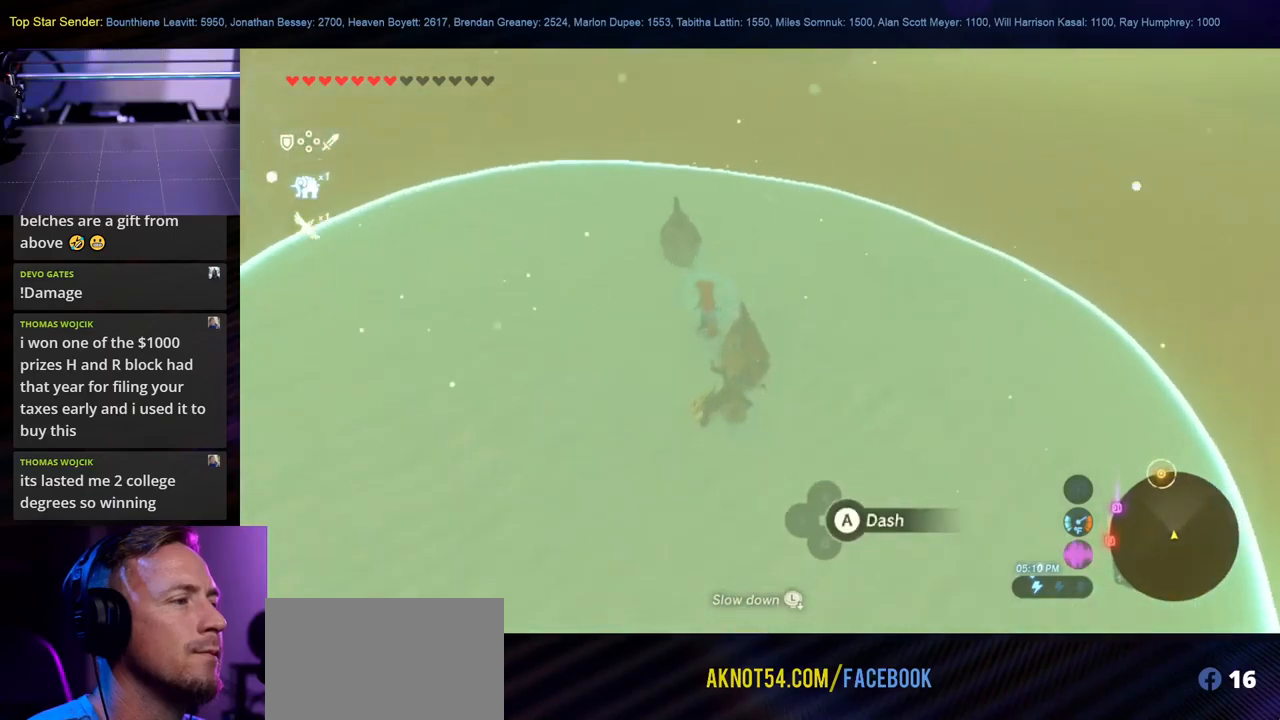
{"buttons": [], "left_stick": "up", "right_stick": "center", "events": [[116, "left_stick", "center"], [316, "left_stick", "up-left"], [433, "left_stick", "up"]]}
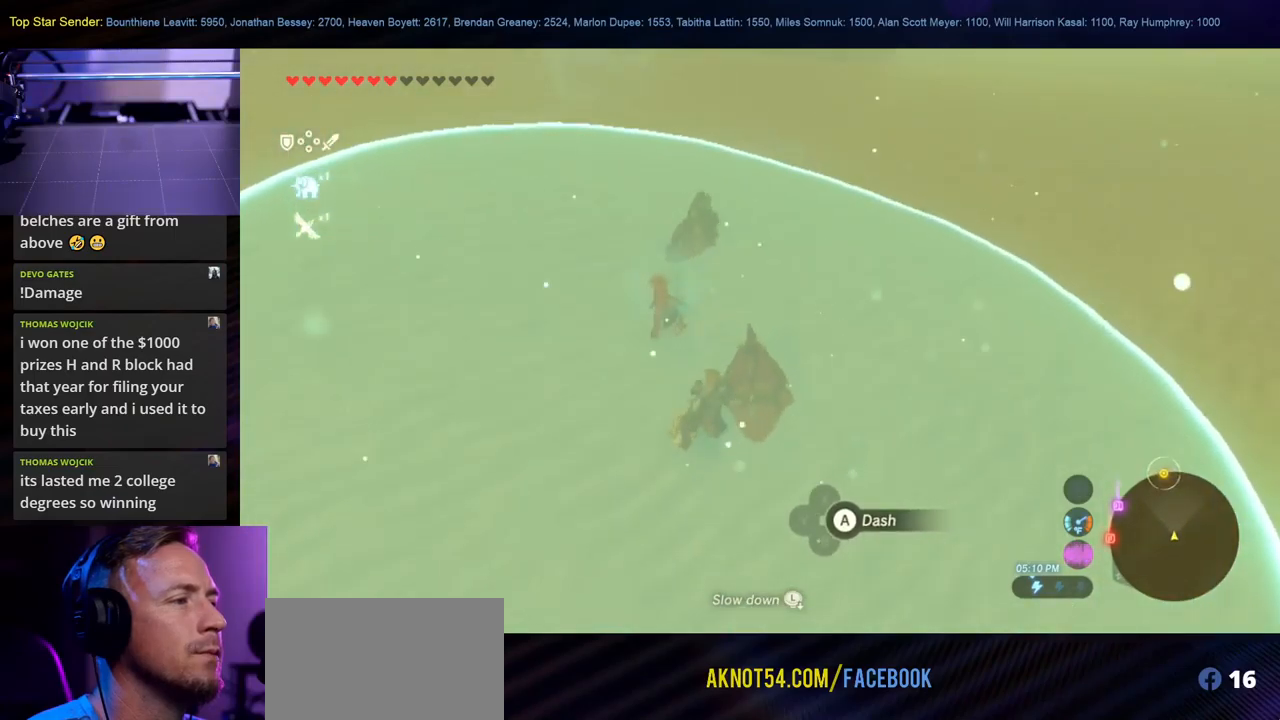
{"buttons": [], "left_stick": "right", "right_stick": "center", "events": [[216, "left_stick", "up-right"], [383, "left_stick", "right"]]}
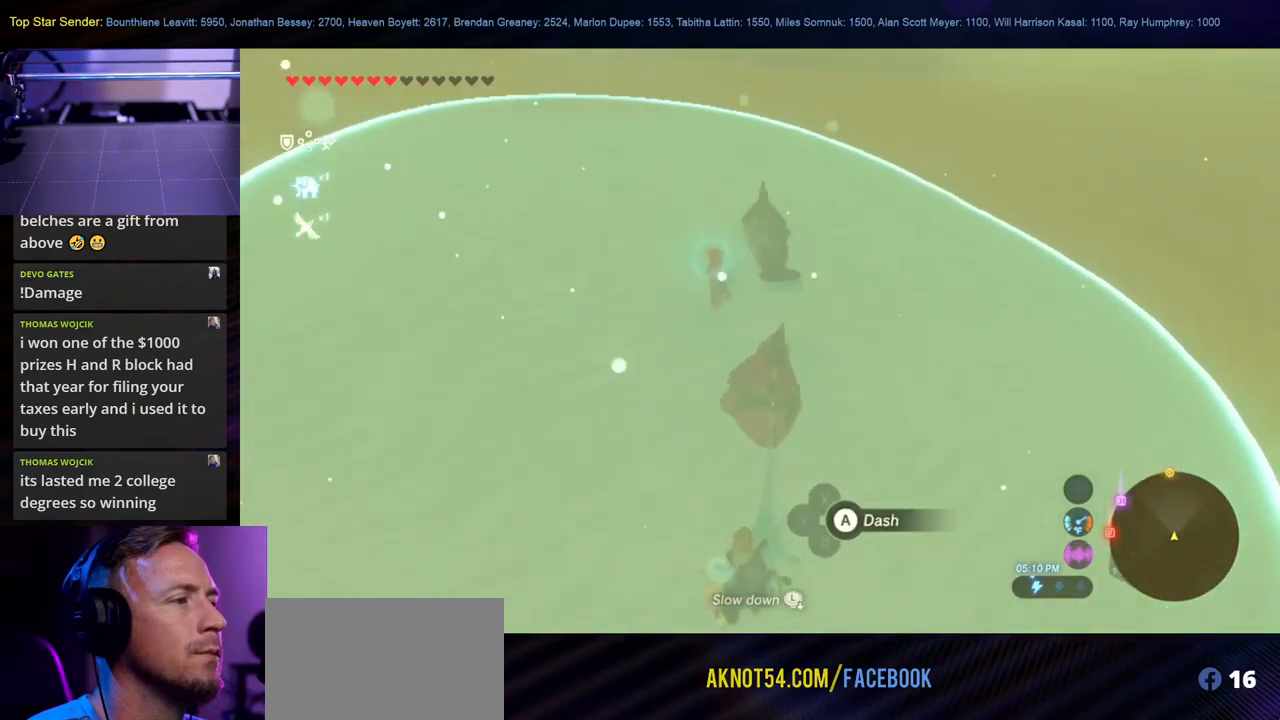
{"buttons": [], "left_stick": "up-left", "right_stick": "center", "events": [[100, "left_stick", "up"], [416, "left_stick", "up-left"]]}
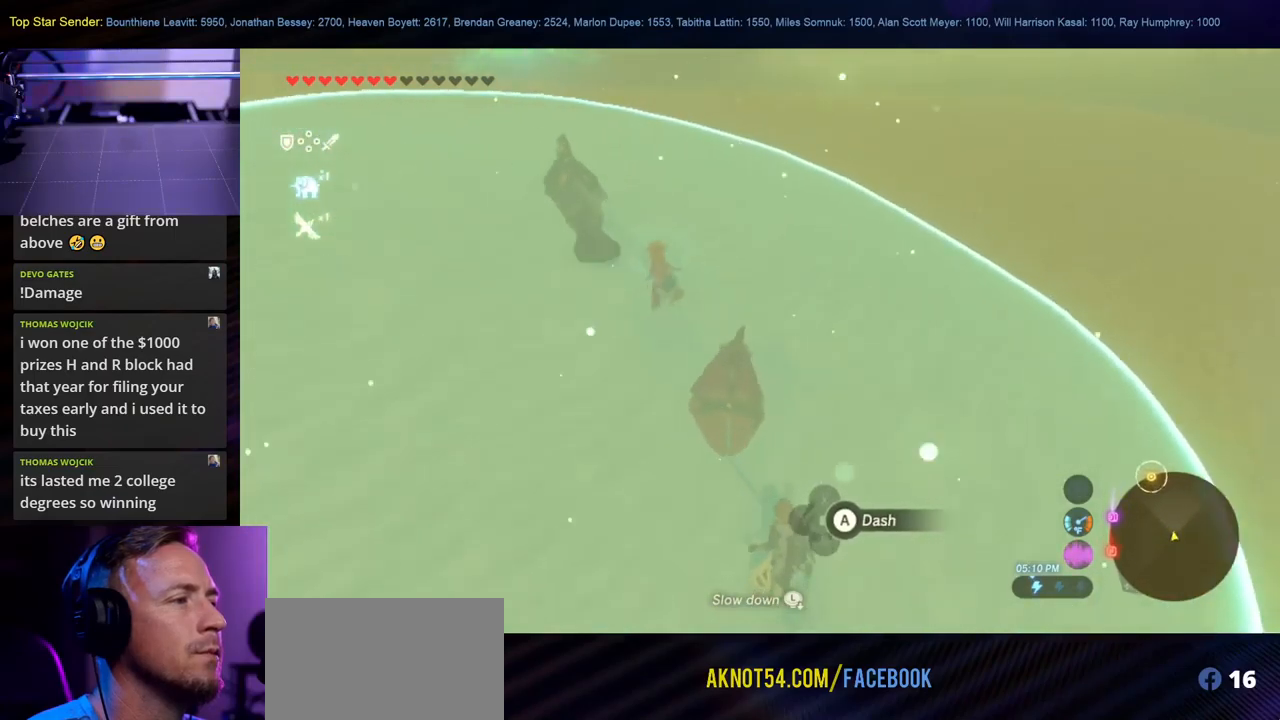
{"buttons": [], "left_stick": "up-left", "right_stick": "up-left", "events": [[250, "right_stick", "left"], [366, "right_stick", "up-left"]]}
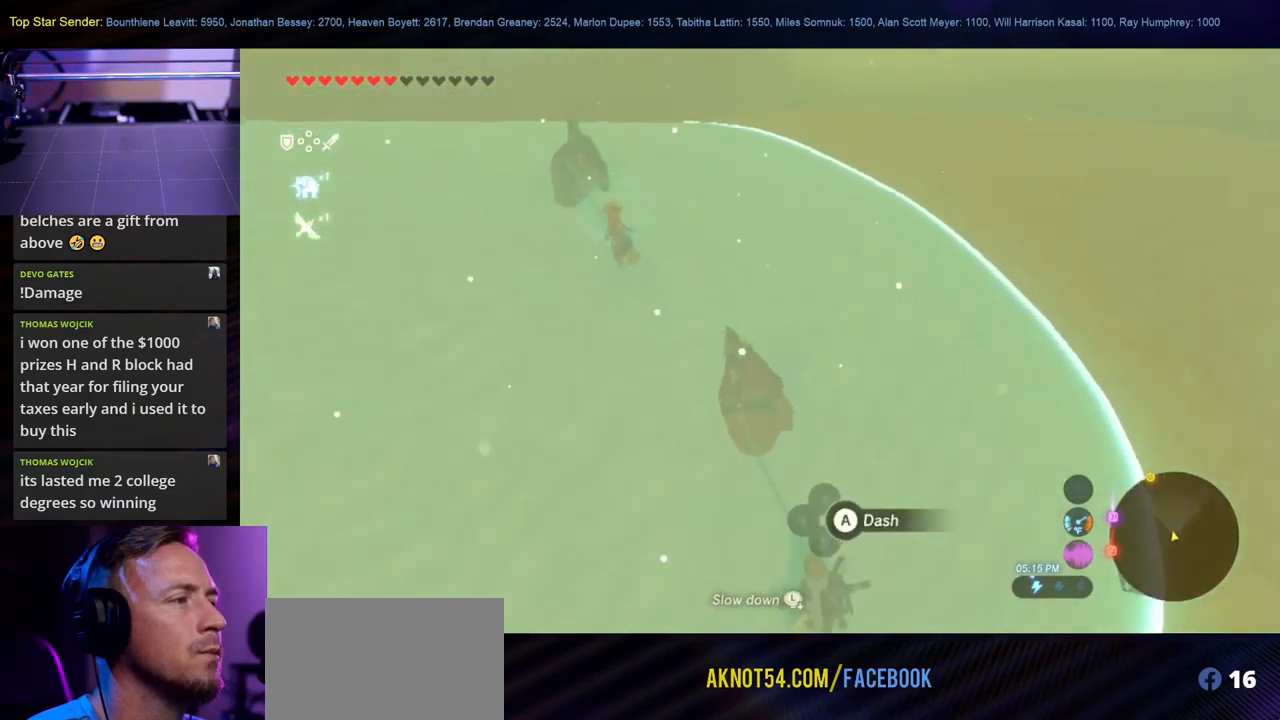
{"buttons": [], "left_stick": "up", "right_stick": "up-right", "events": [[133, "right_stick", "center"], [266, "right_stick", "up"], [316, "right_stick", "up-right"], [433, "left_stick", "up"]]}
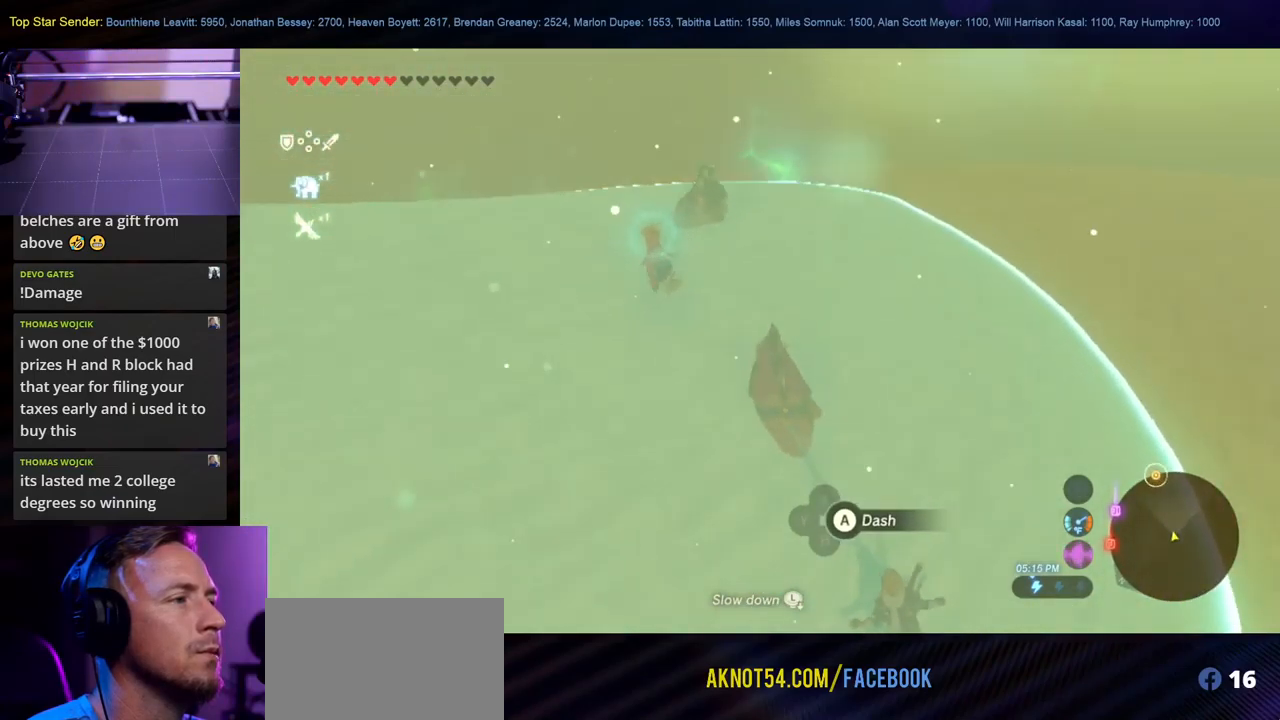
{"buttons": [], "left_stick": "up", "right_stick": "center", "events": [[100, "right_stick", "right"], [416, "right_stick", "center"]]}
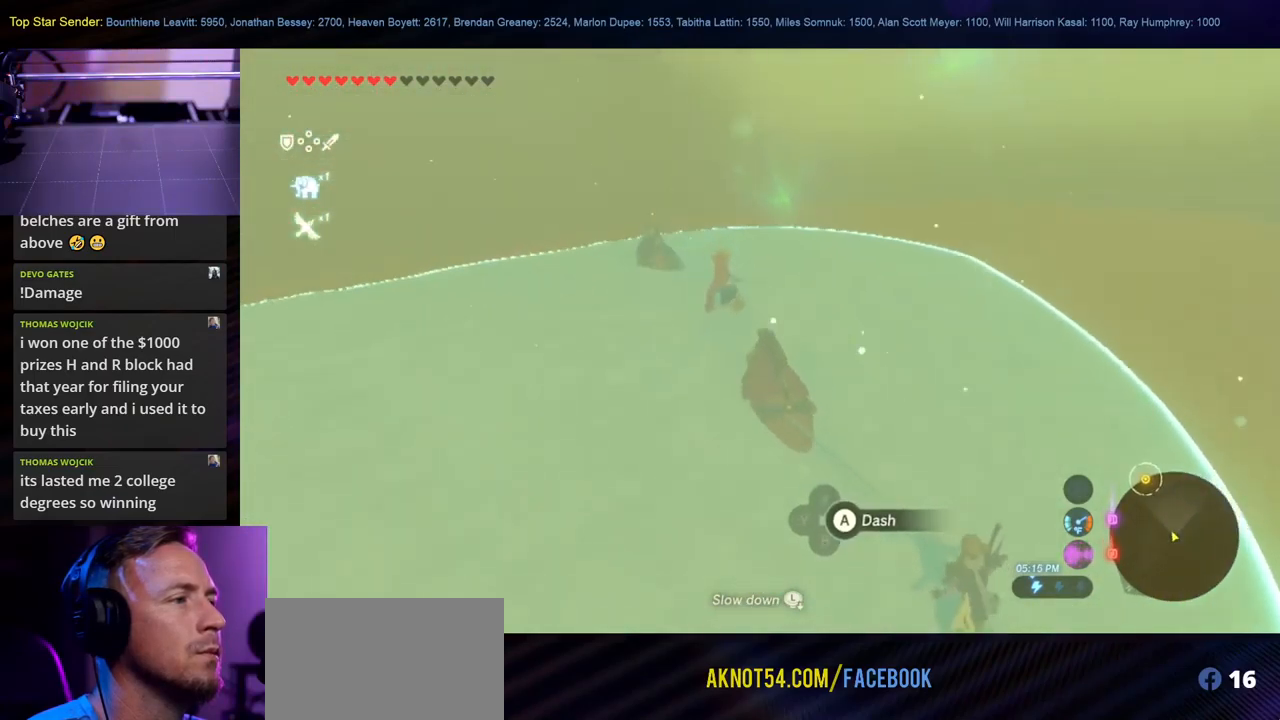
{"buttons": [], "left_stick": "up", "right_stick": "center", "events": []}
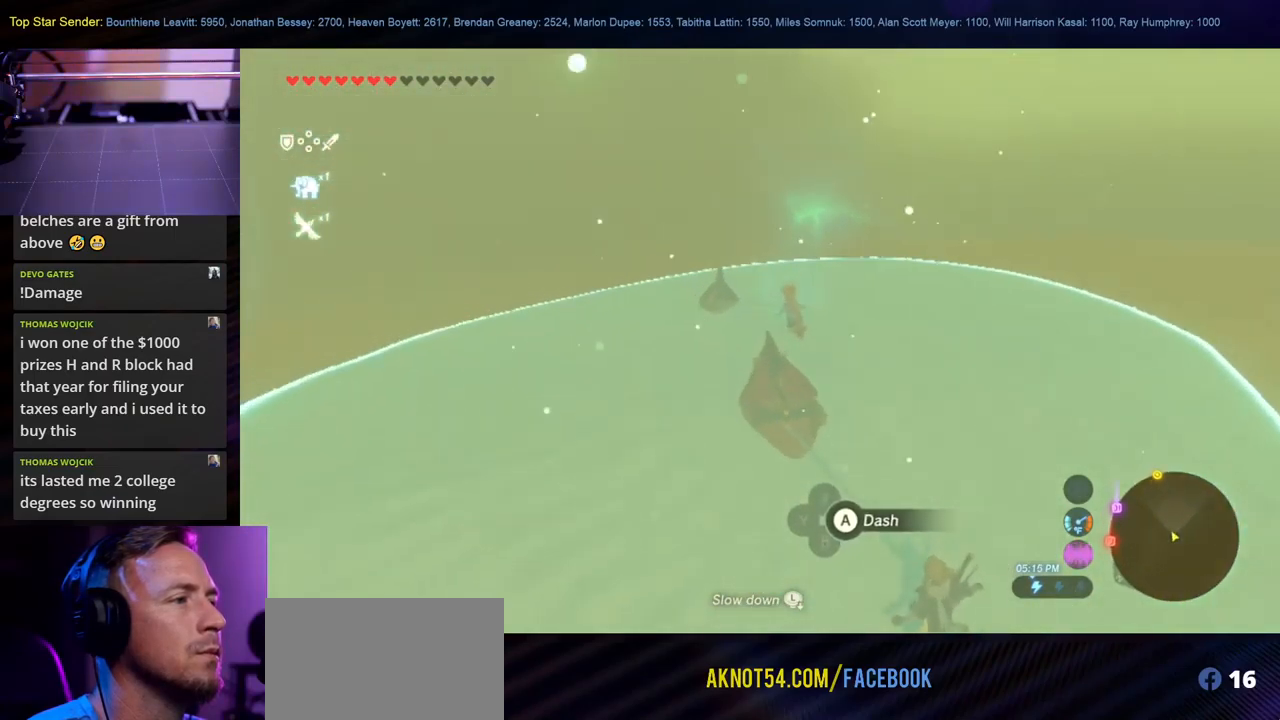
{"buttons": [], "left_stick": "up-right", "right_stick": "right", "events": [[200, "left_stick", "up-right"], [316, "right_stick", "right"]]}
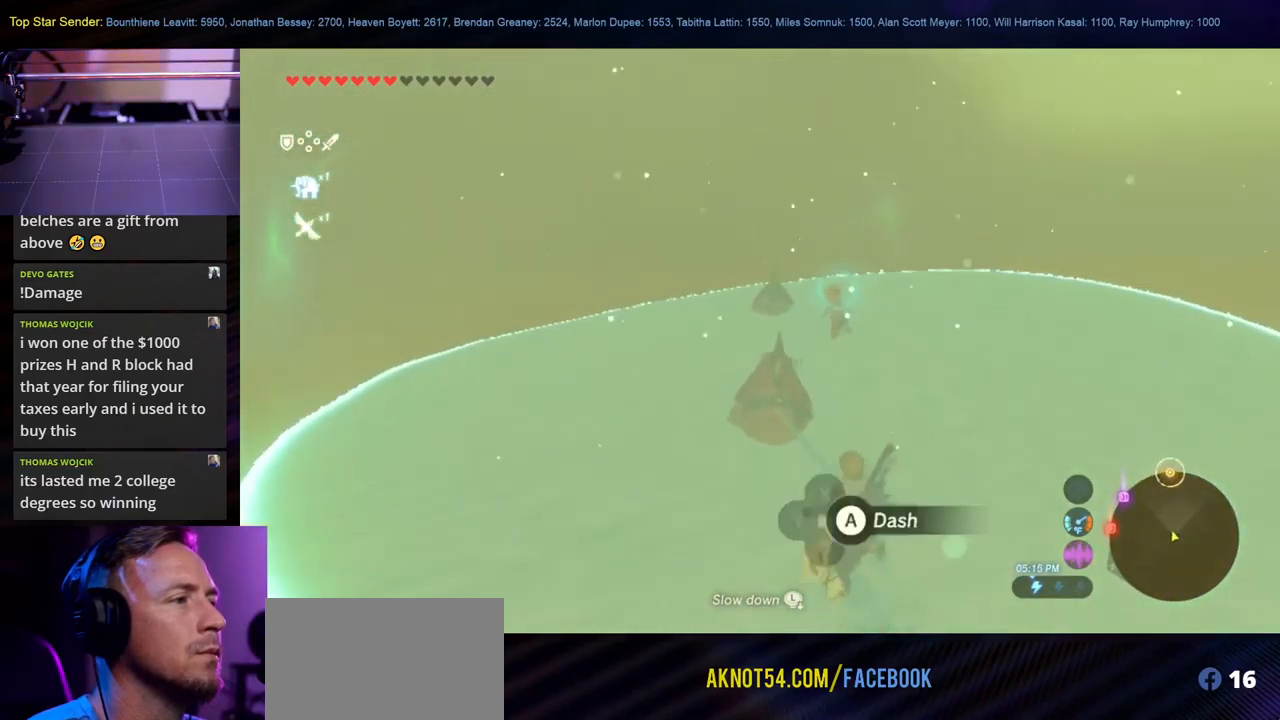
{"buttons": [], "left_stick": "up", "right_stick": "center", "events": [[66, "right_stick", "center"], [183, "left_stick", "up"]]}
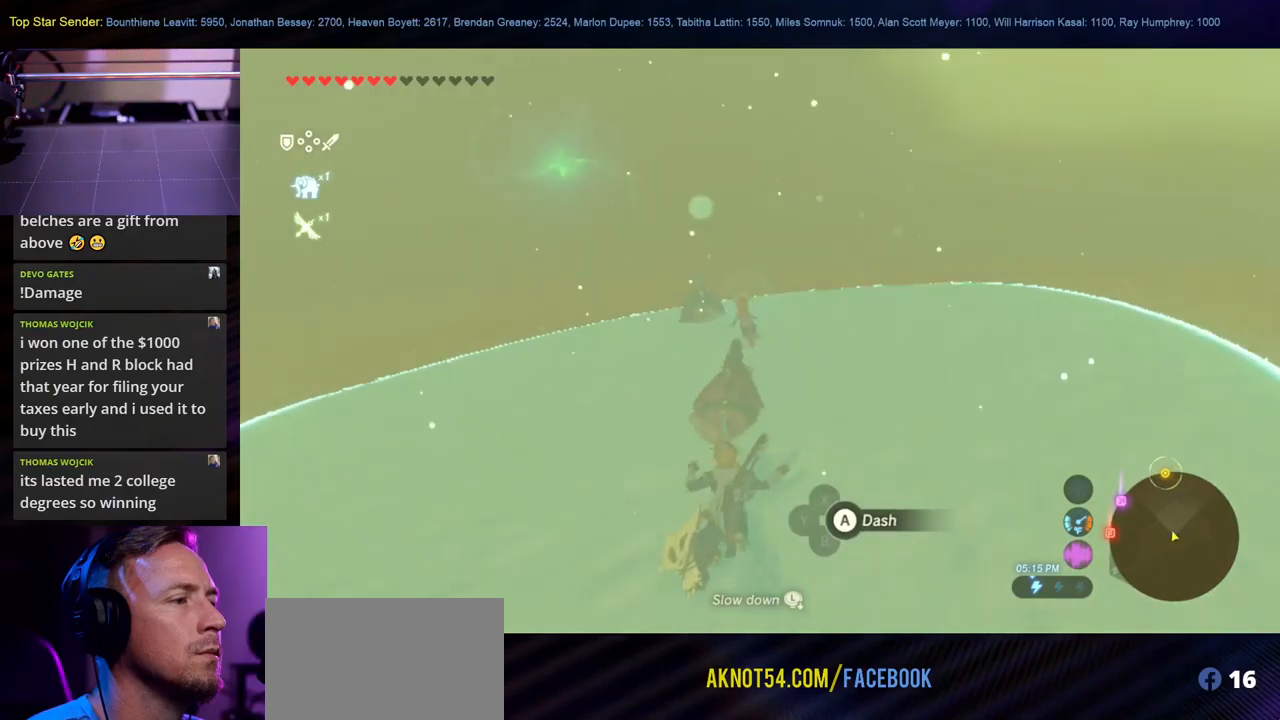
{"buttons": [], "left_stick": "up", "right_stick": "up-left", "events": [[350, "right_stick", "up-left"]]}
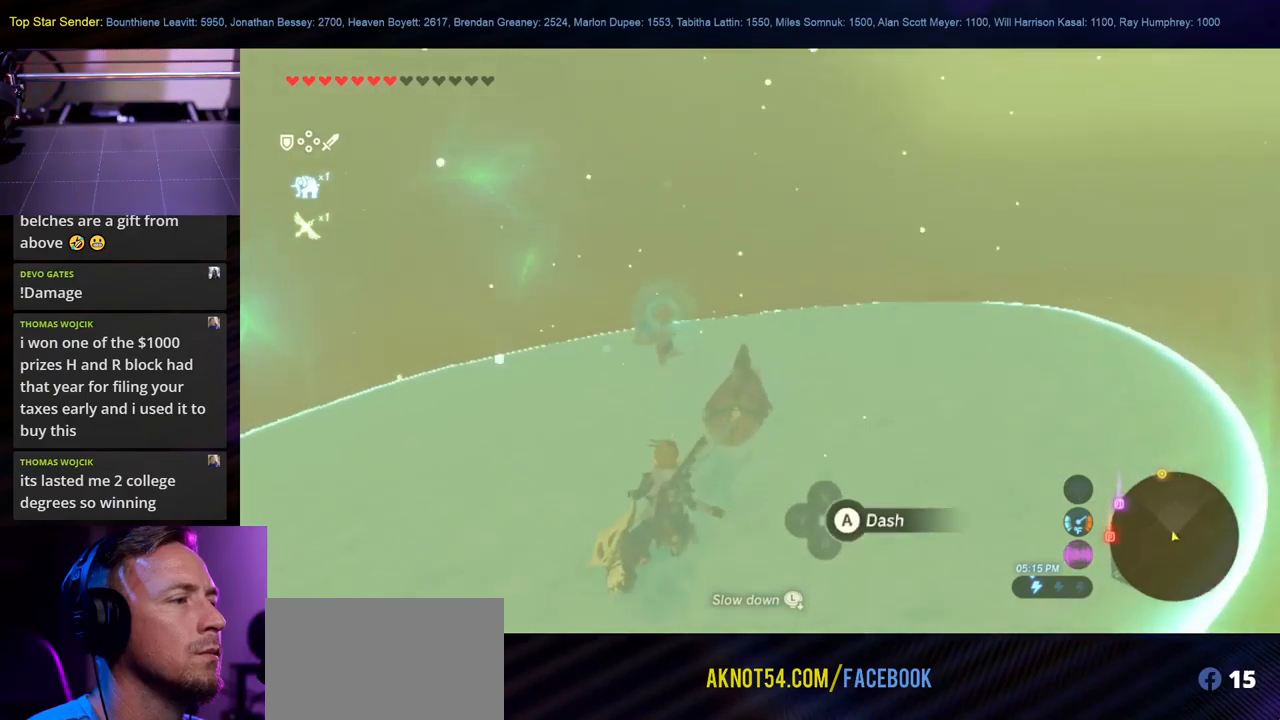
{"buttons": [], "left_stick": "up", "right_stick": "center", "events": [[350, "right_stick", "center"]]}
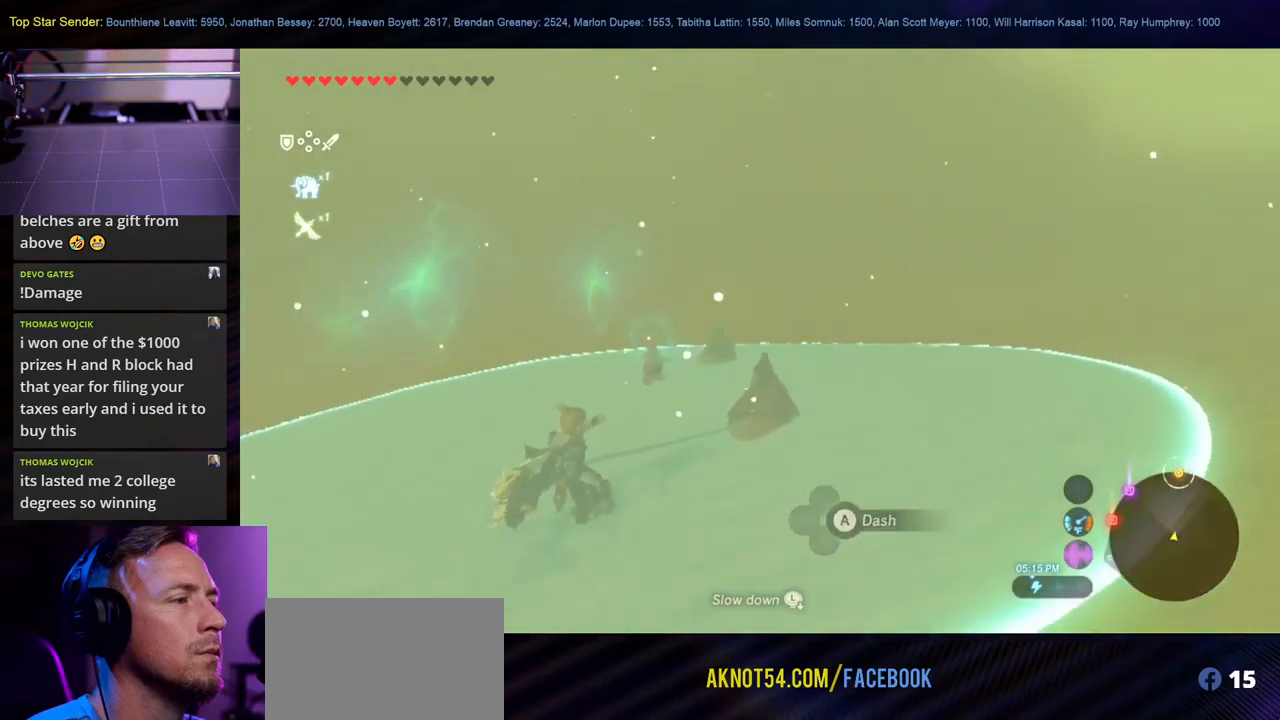
{"buttons": [], "left_stick": "up-left", "right_stick": "center", "events": [[183, "right_stick", "left"], [217, "left_stick", "up-left"], [433, "right_stick", "center"]]}
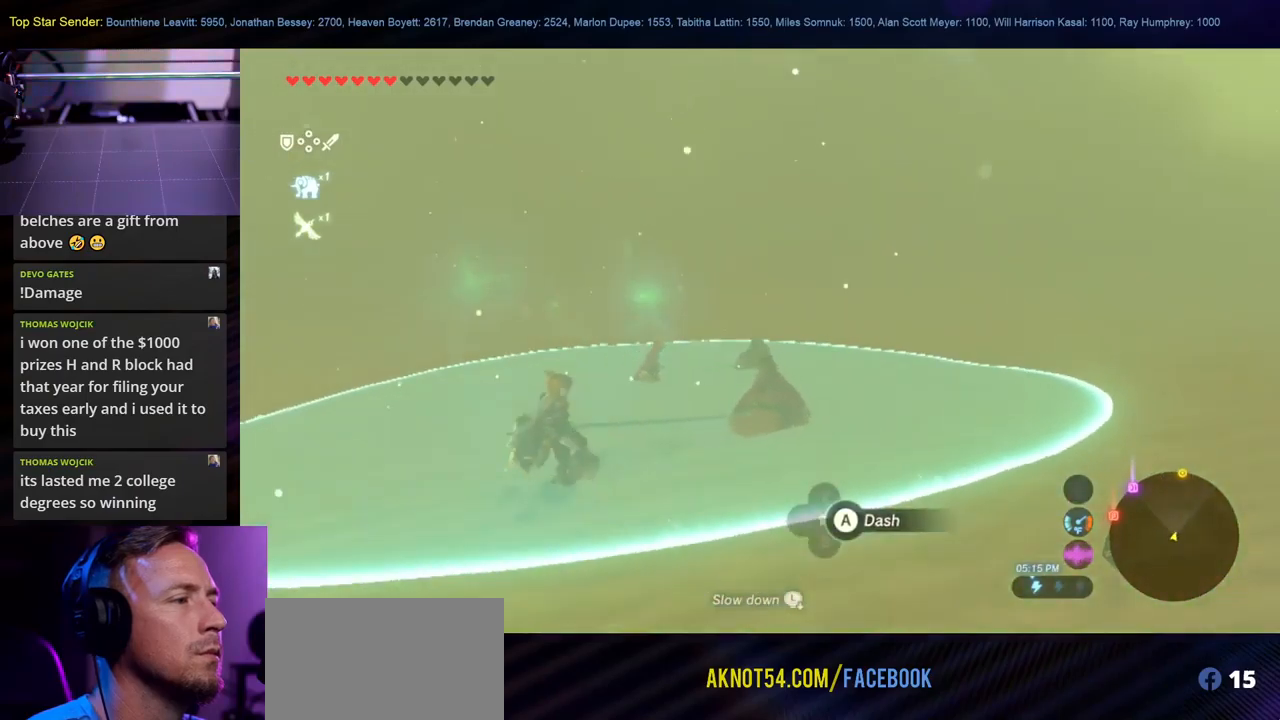
{"buttons": [], "left_stick": "up-left", "right_stick": "center", "events": []}
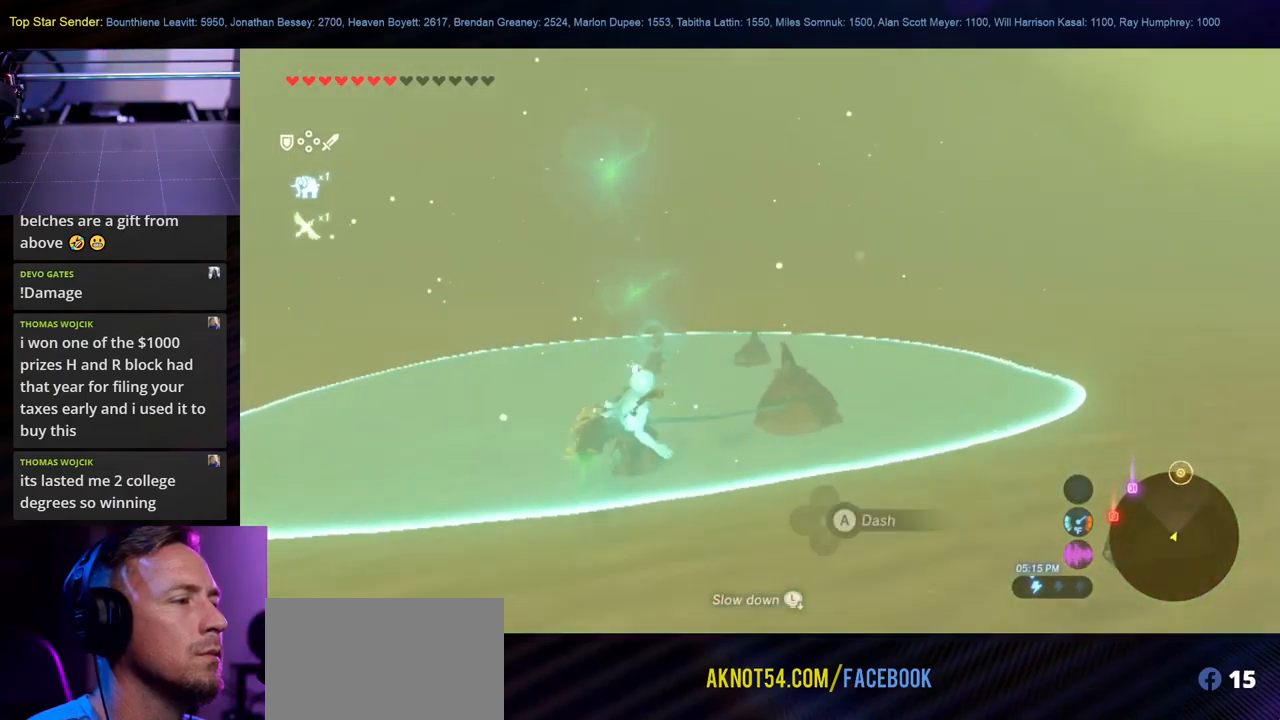
{"buttons": [], "left_stick": "up-left", "right_stick": "center", "events": []}
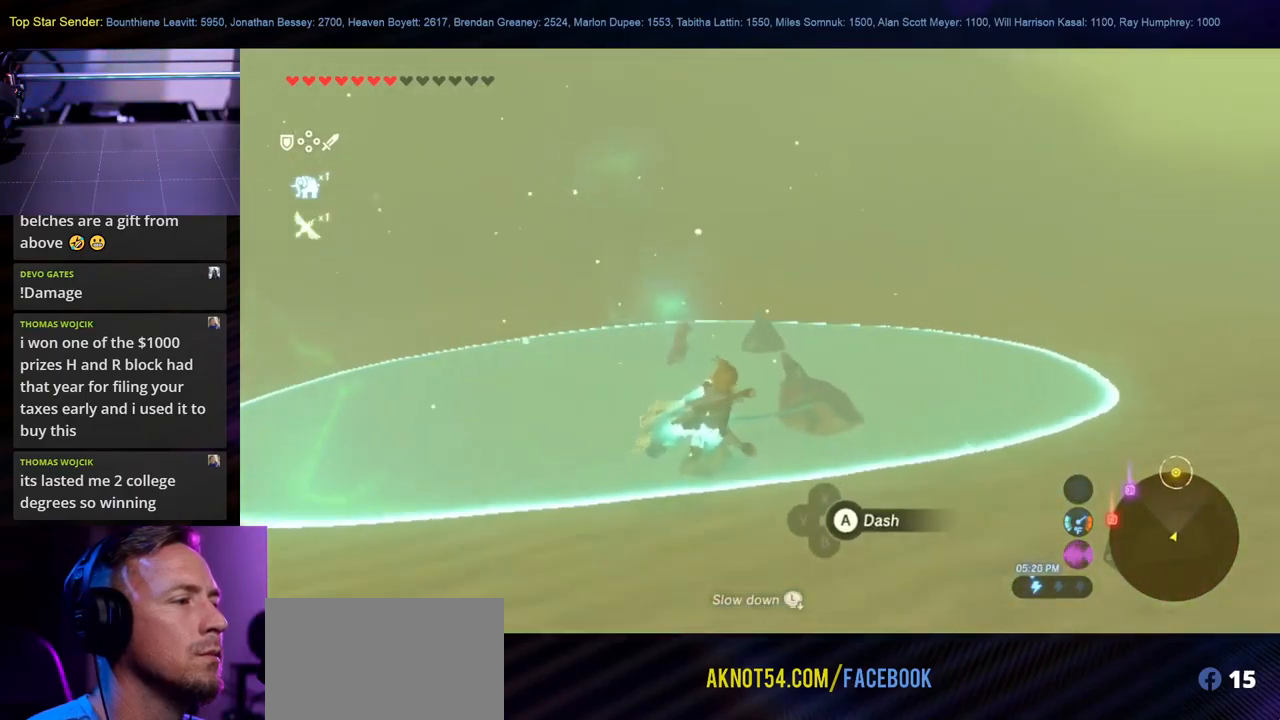
{"buttons": [], "left_stick": "up", "right_stick": "center", "events": [[100, "left_stick", "up"]]}
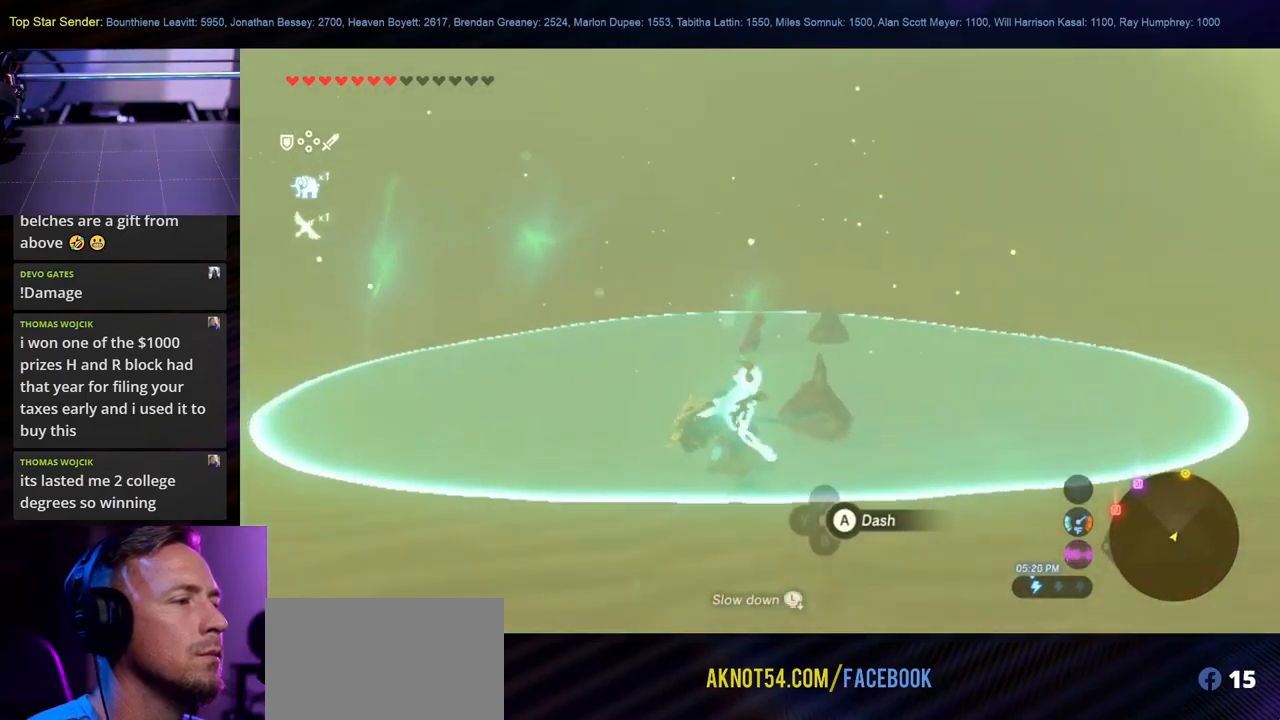
{"buttons": [], "left_stick": "up", "right_stick": "center", "events": []}
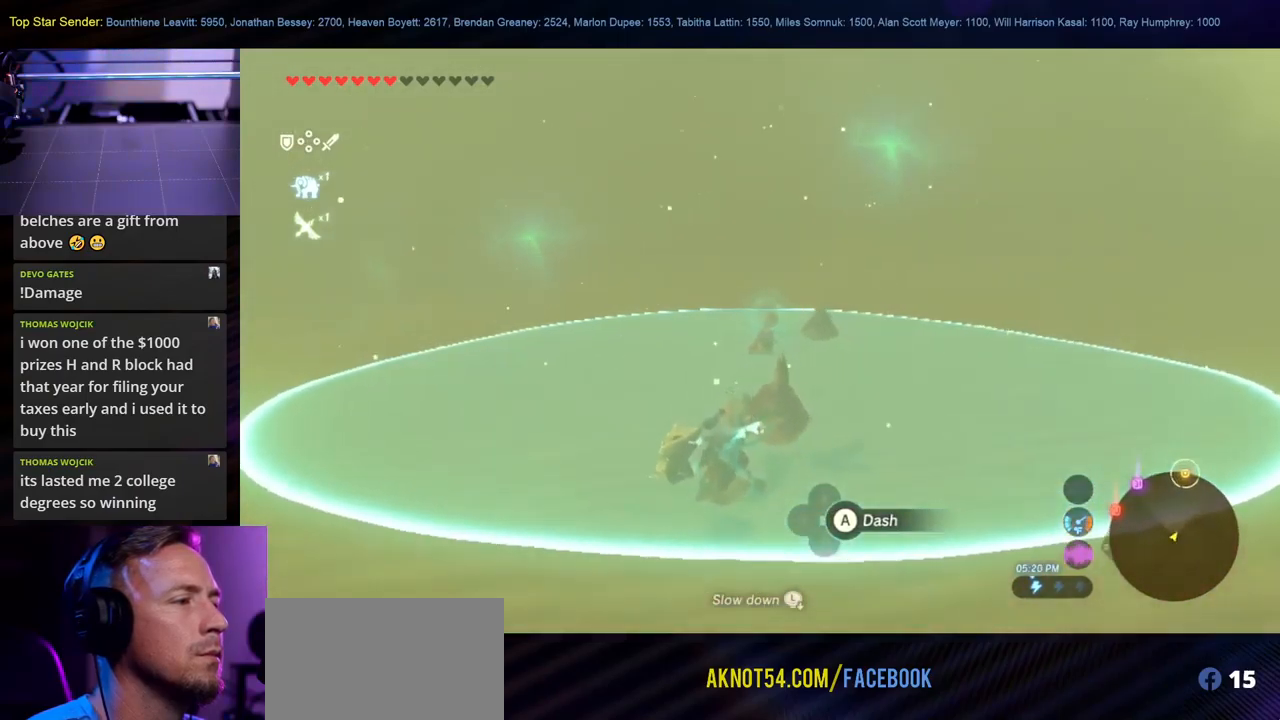
{"buttons": [], "left_stick": "up", "right_stick": "center", "events": []}
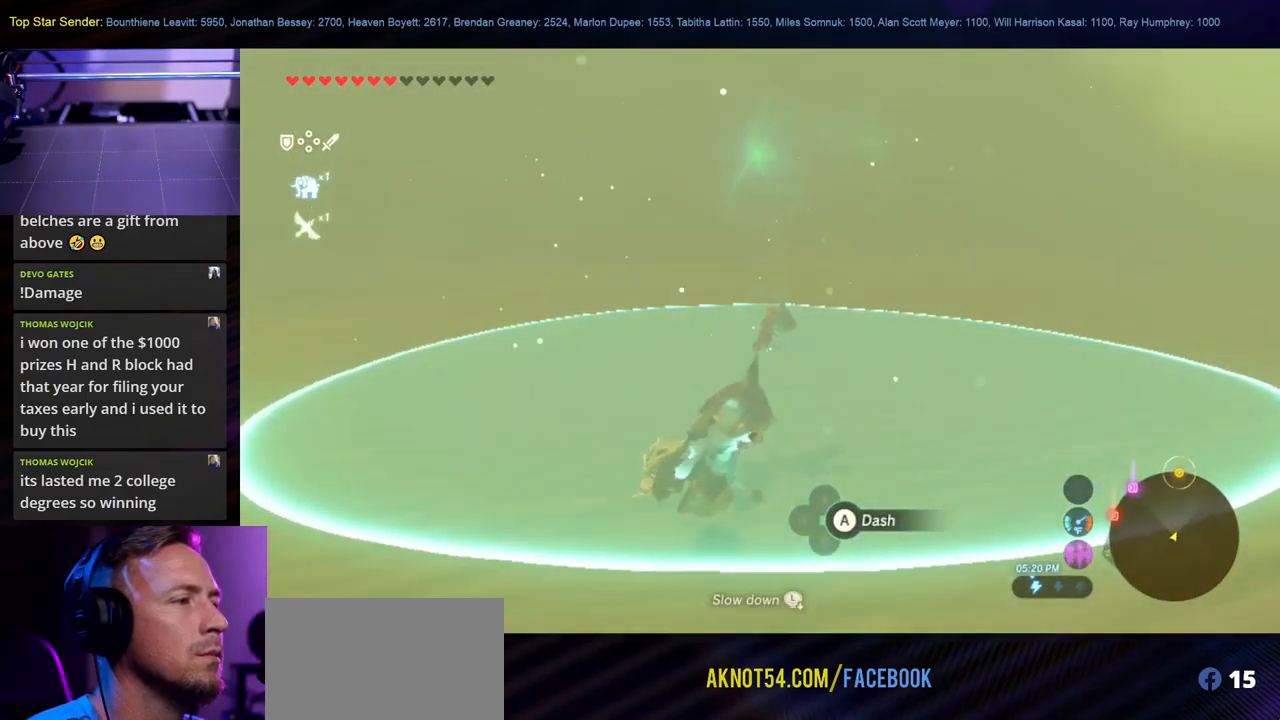
{"buttons": [], "left_stick": "up", "right_stick": "center", "events": []}
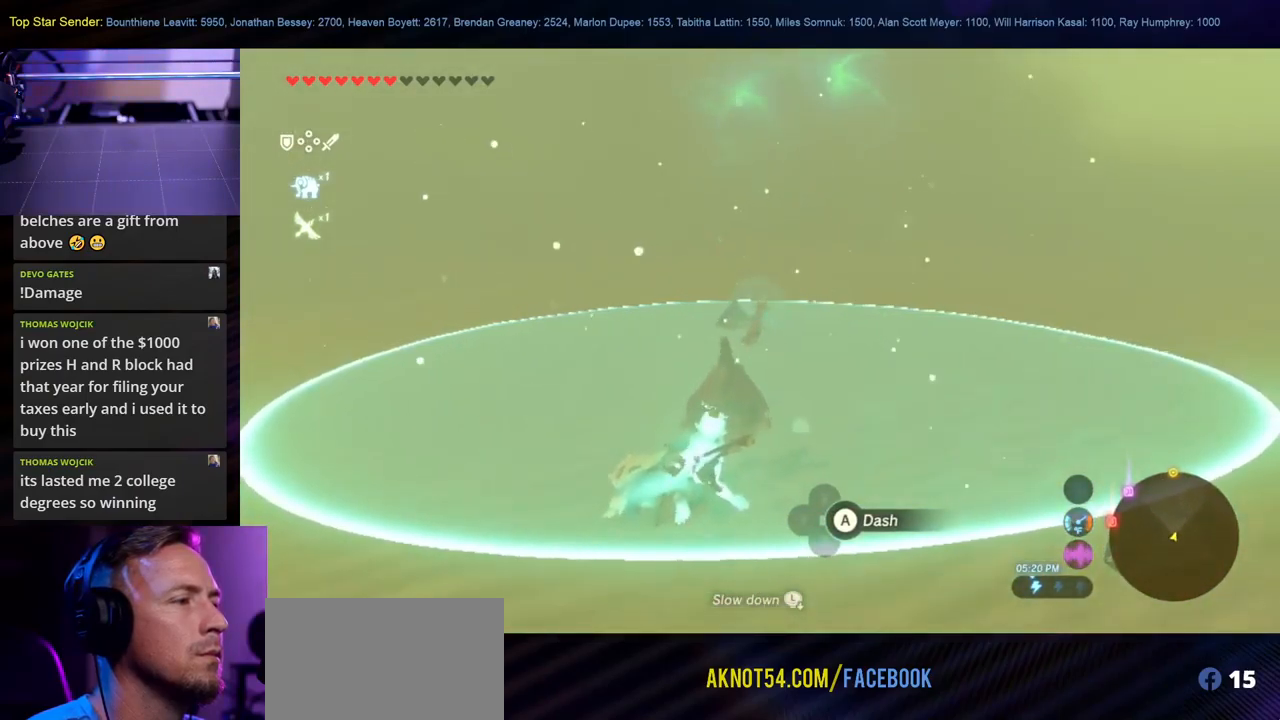
{"buttons": [], "left_stick": "up", "right_stick": "center", "events": []}
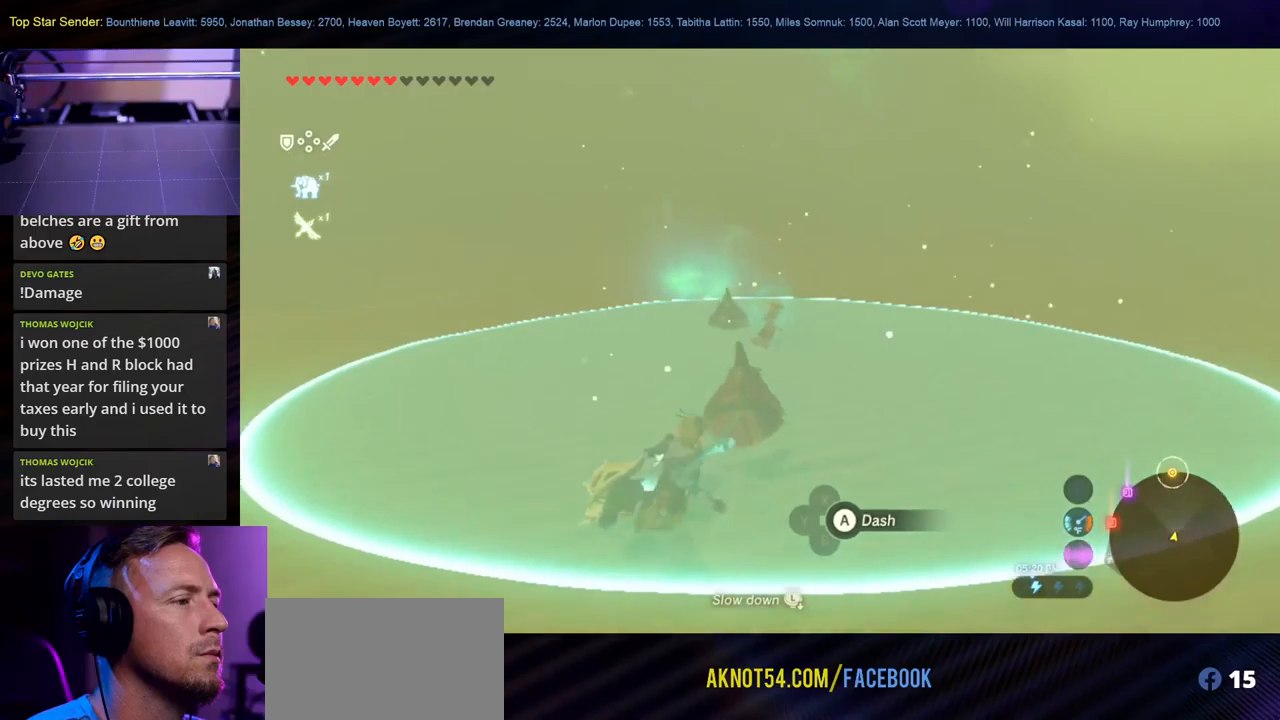
{"buttons": [], "left_stick": "up", "right_stick": "center", "events": []}